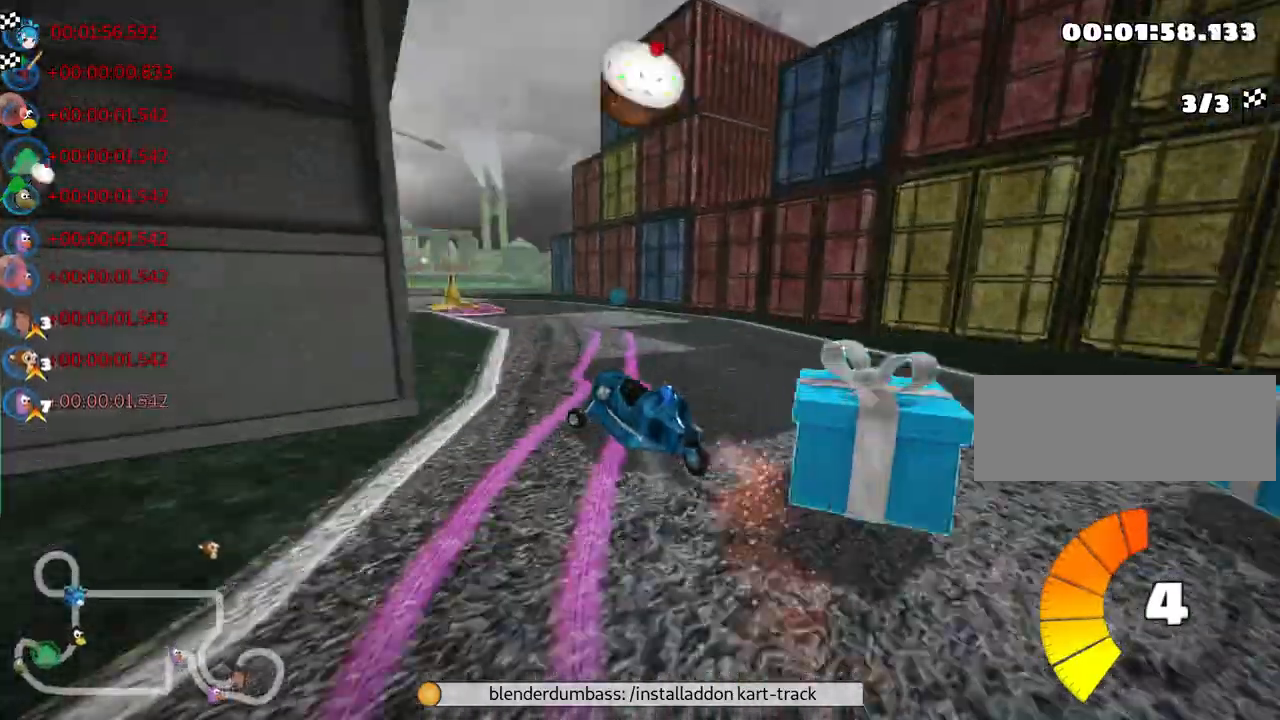
Gameplay with keyboard; each line is a JSON object with the keys held at the frame after it. "events" lists presses ("down") and releases ("up") of "down", "fire", "flag", "left", "look", "nitro", "right", "skid" and "up" between this image and that frame as [ms after this image, input, new state], when the widget could be followed in between. No other keys are recorded. Mouse input is not recorded. Key names are as the overlay labels them; some are game actions (e.g. jump) rather than physical keys.
{"keys": ["left", "nitro", "up"], "events": [[83, "fire", "up"], [383, "skid", "up"]]}
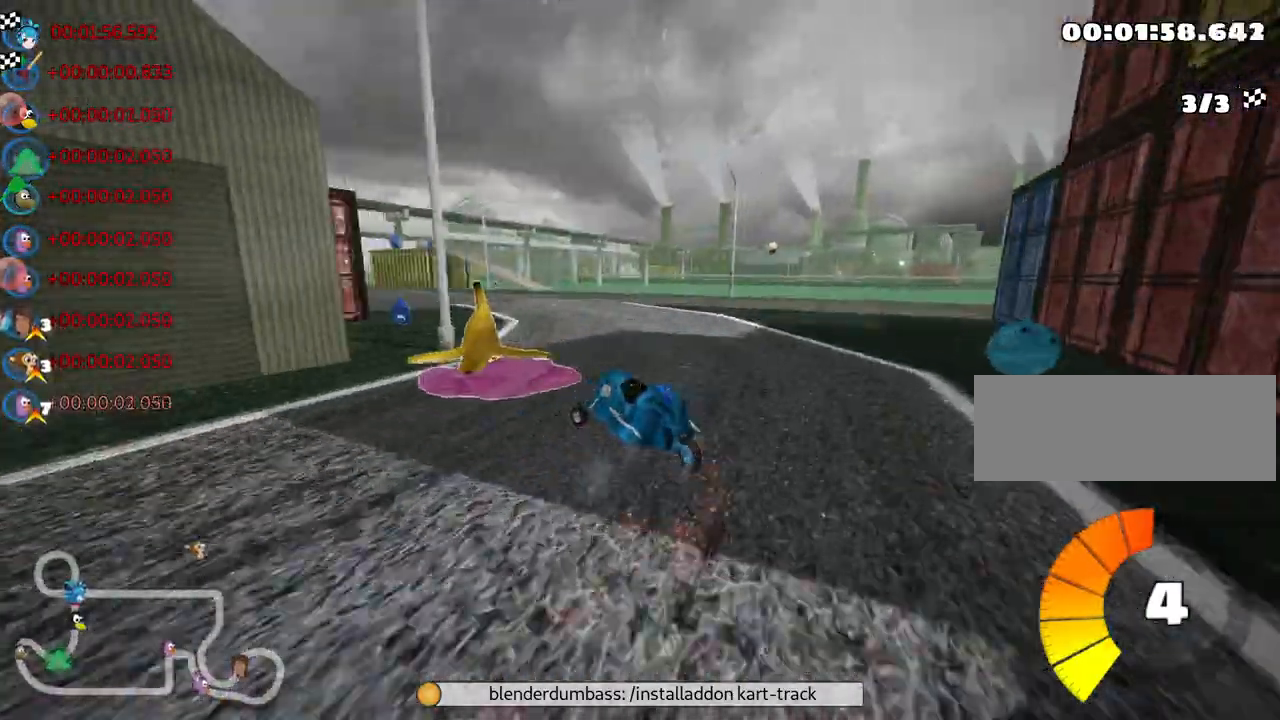
{"keys": ["nitro", "right", "up"], "events": [[100, "left", "up"], [433, "right", "down"]]}
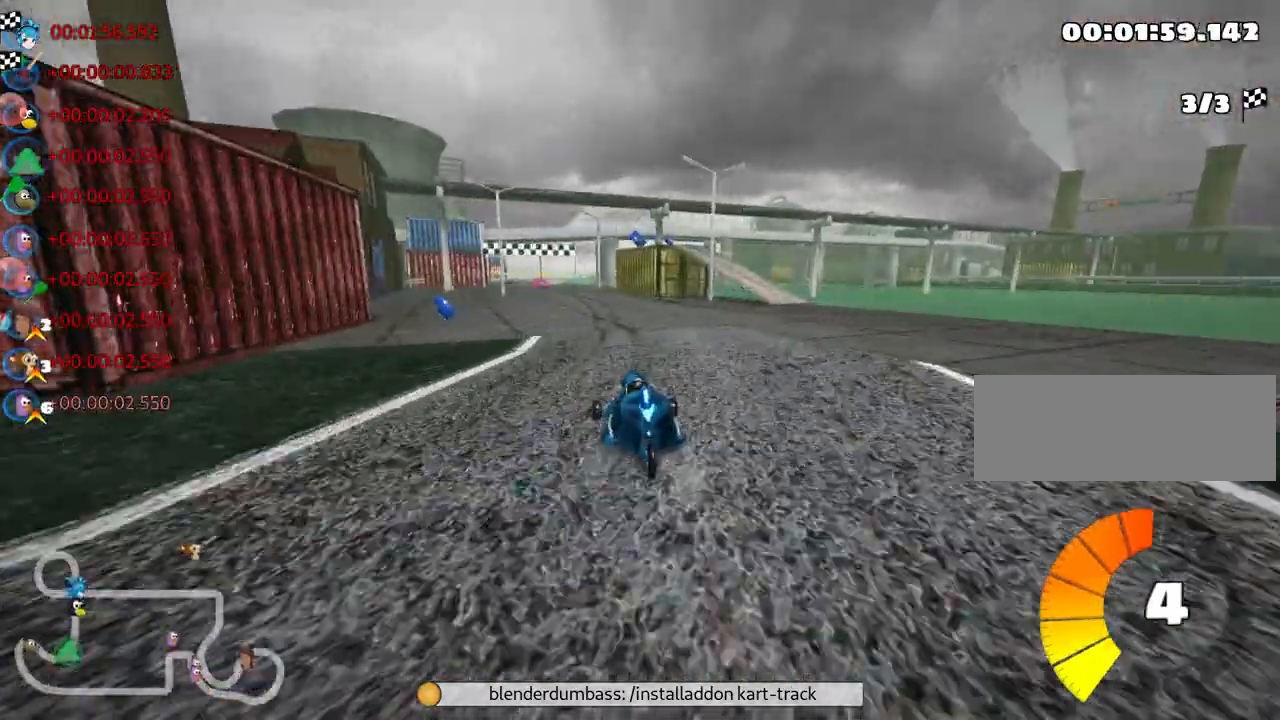
{"keys": ["nitro", "right", "skid", "up"], "events": [[117, "right", "up"], [150, "skid", "down"], [167, "left", "down"], [367, "left", "up"], [383, "right", "down"]]}
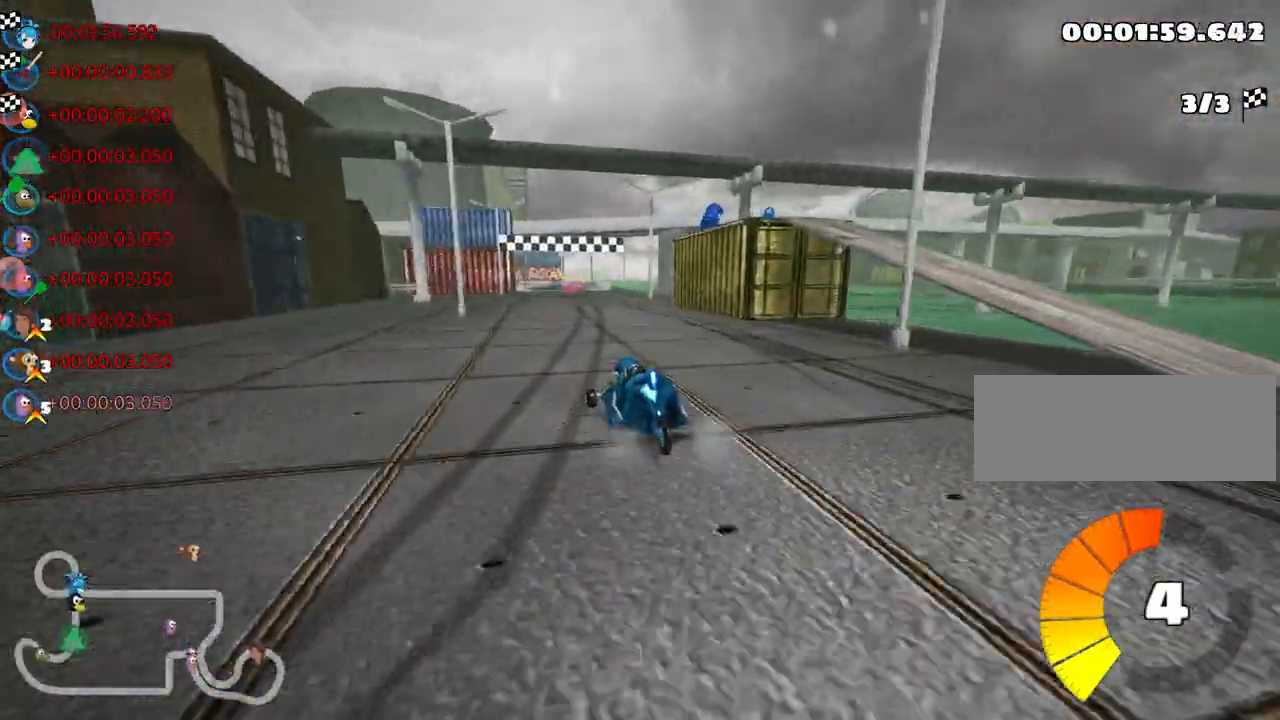
{"keys": ["nitro", "right", "skid", "up"], "events": []}
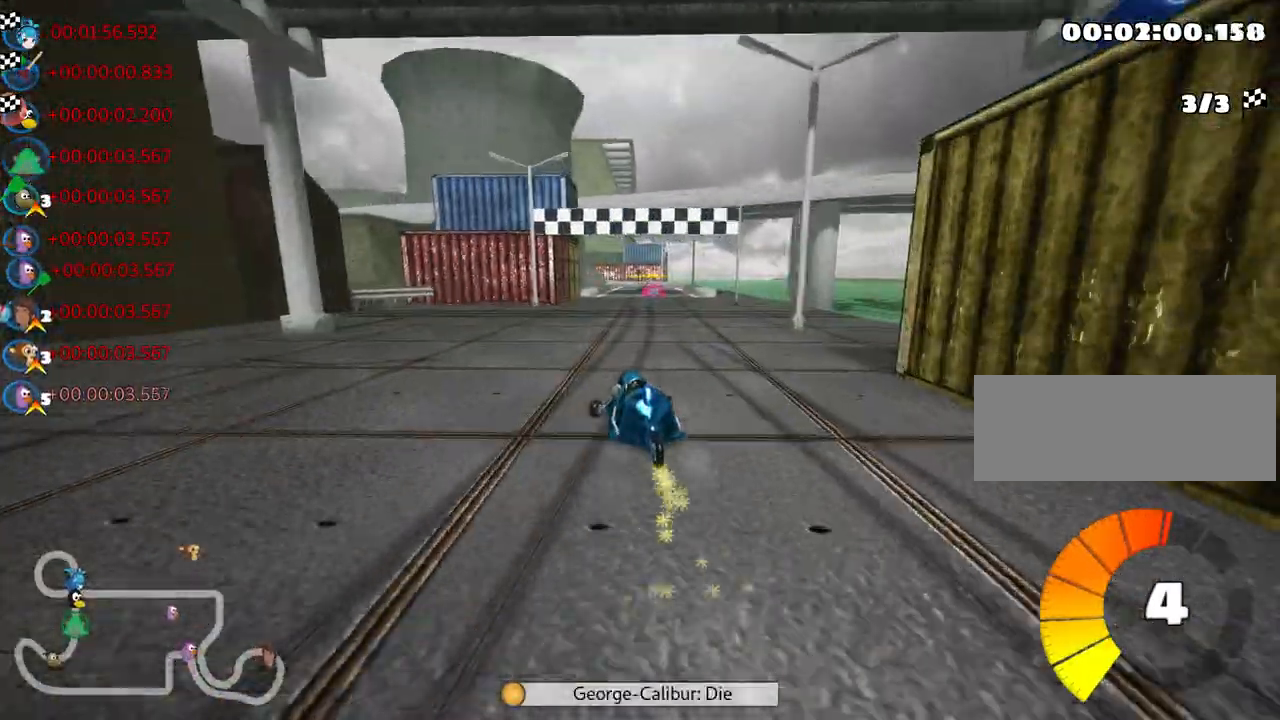
{"keys": ["nitro", "right", "skid", "up"], "events": []}
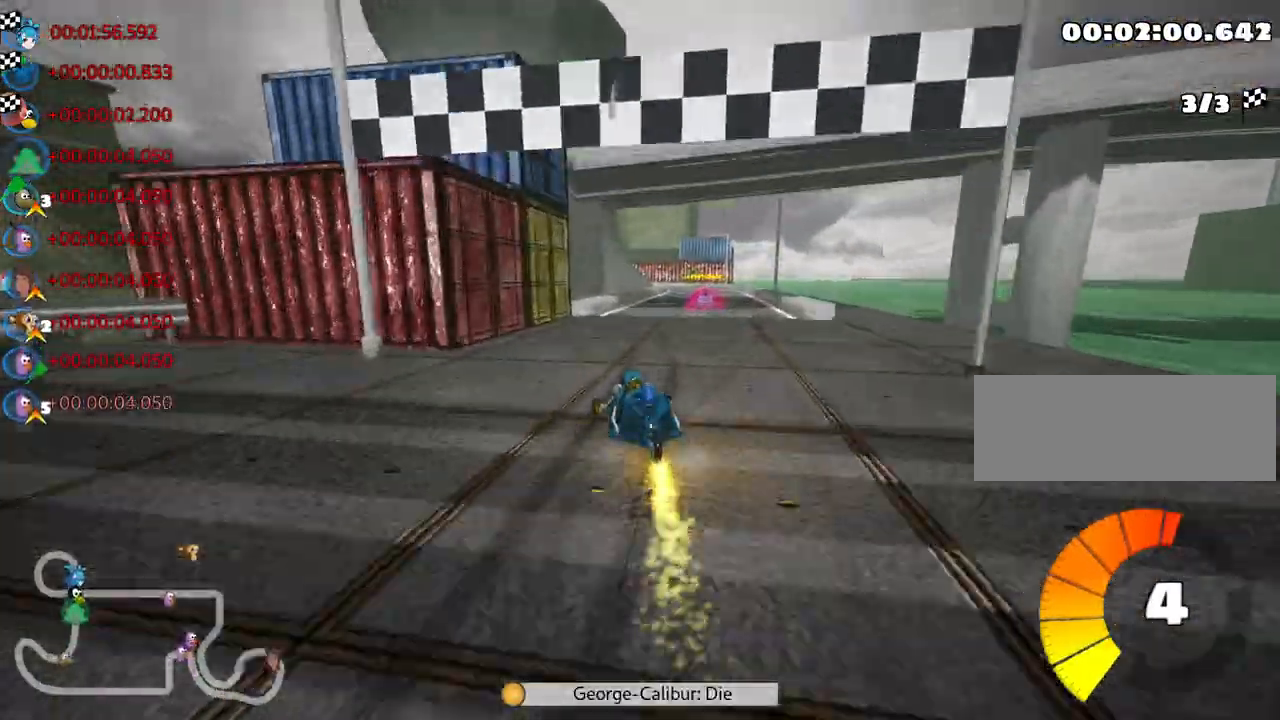
{"keys": ["nitro", "up"], "events": [[17, "skid", "up"], [183, "right", "up"]]}
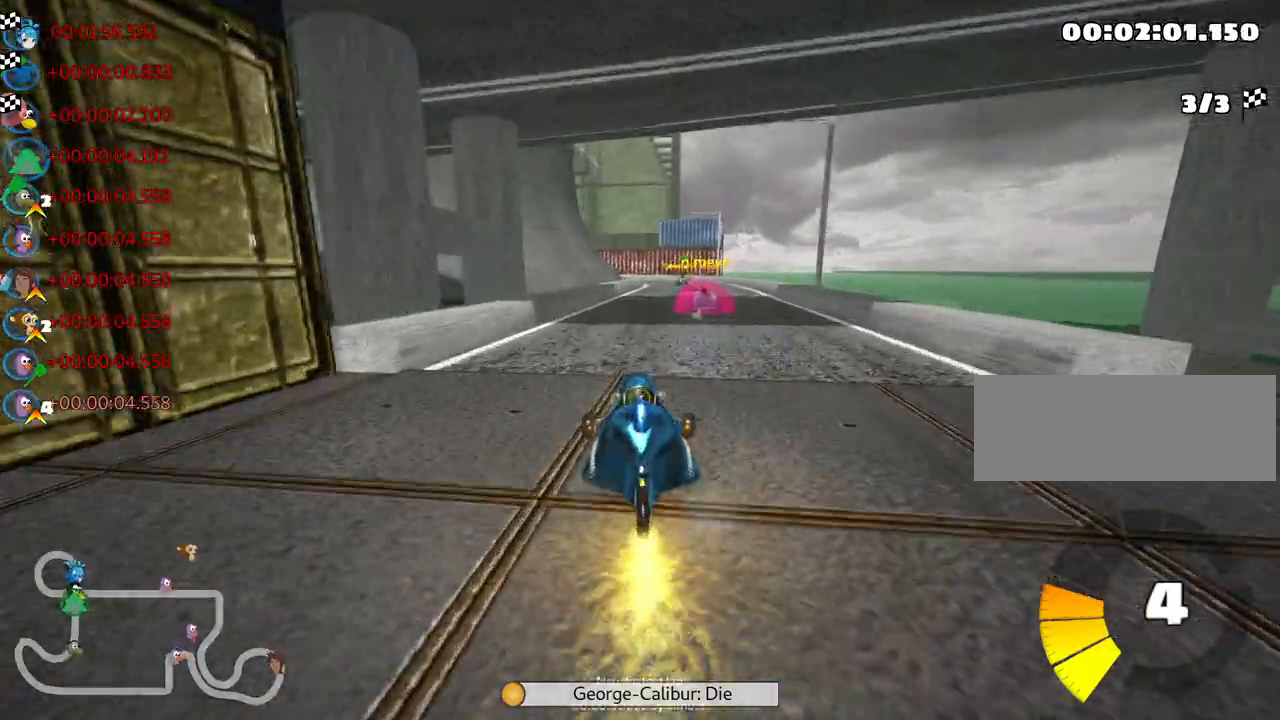
{"keys": [], "events": [[100, "nitro", "up"], [133, "up", "up"]]}
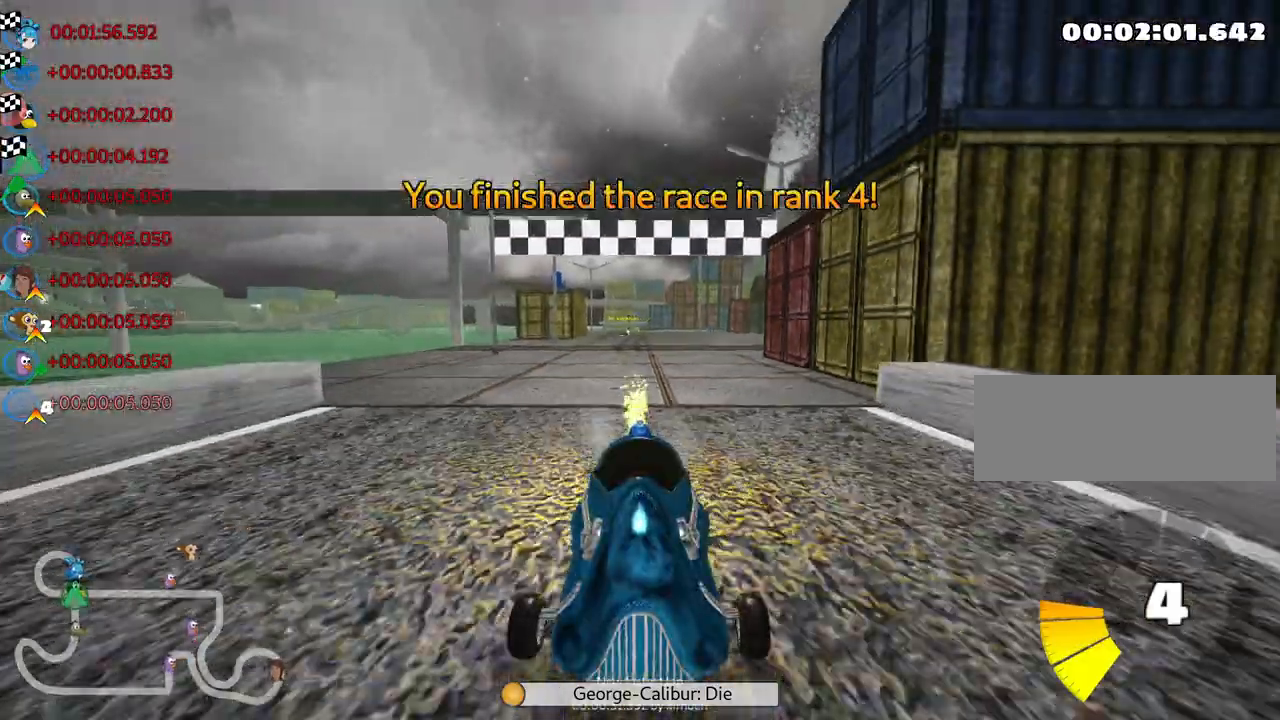
{"keys": [], "events": []}
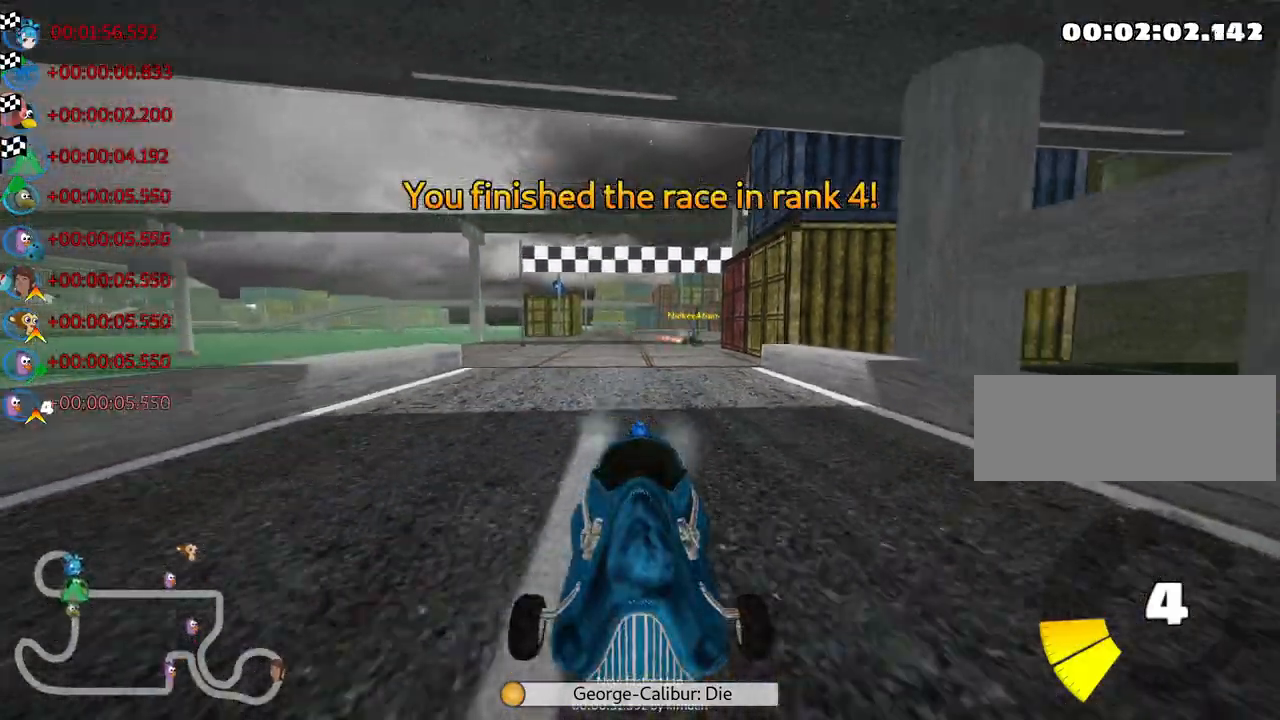
{"keys": ["left"], "events": [[67, "left", "down"], [250, "left", "up"], [500, "left", "down"]]}
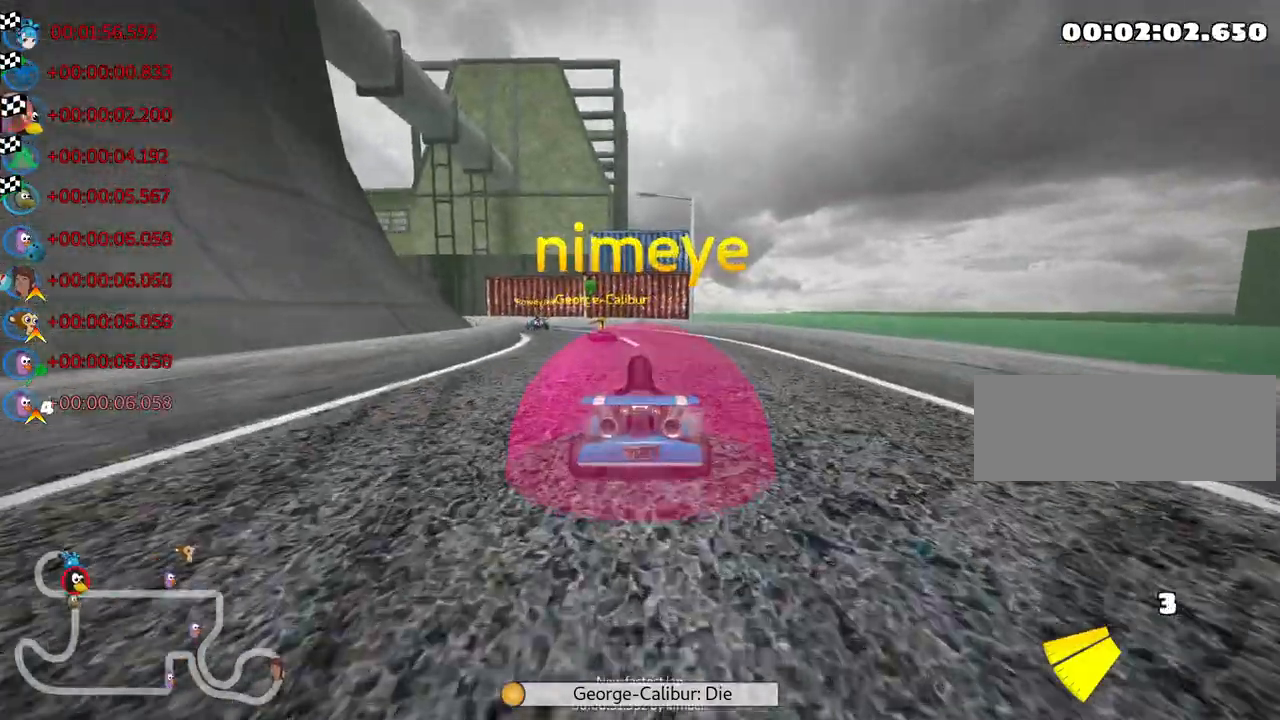
{"keys": [], "events": [[150, "left", "up"], [300, "left", "down"], [433, "left", "up"]]}
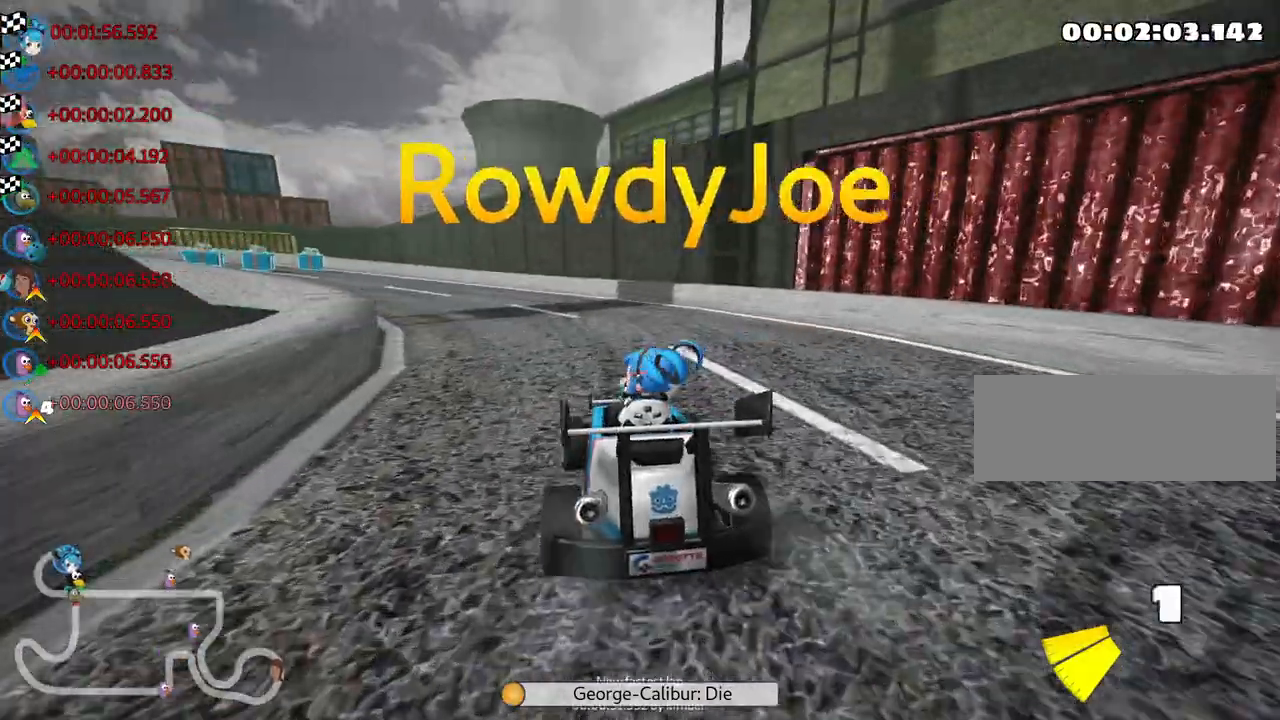
{"keys": [], "events": []}
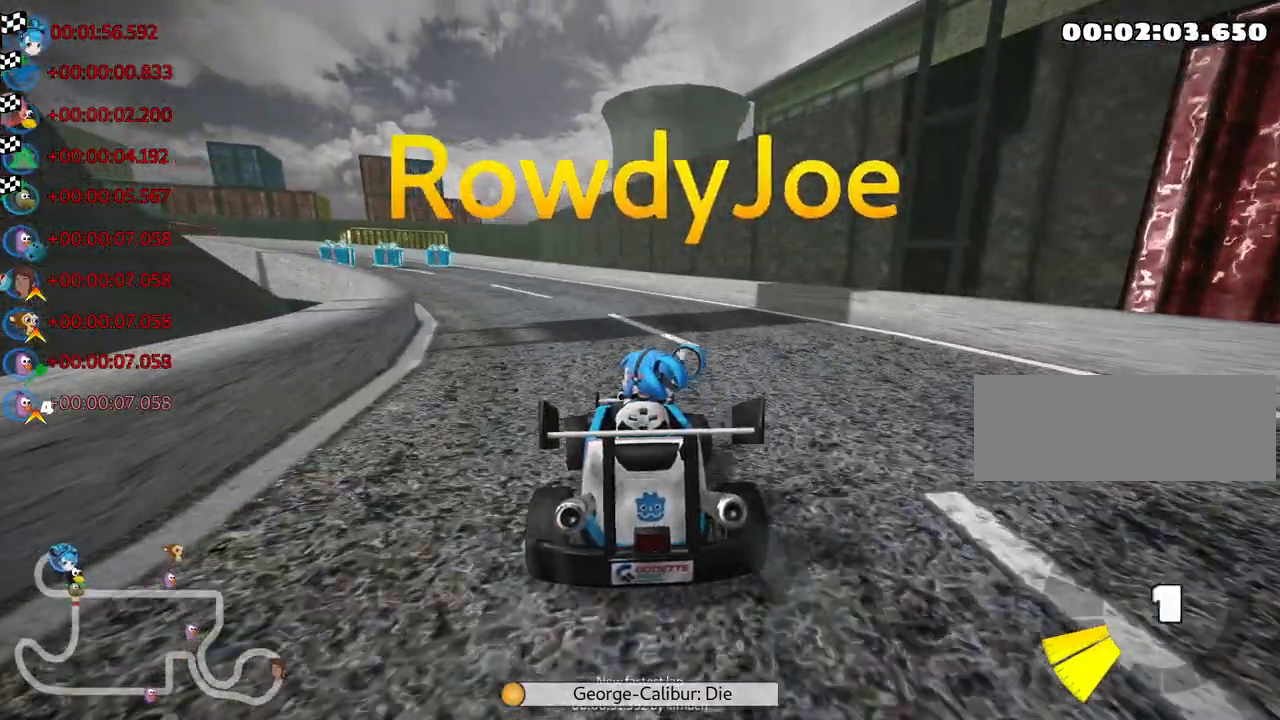
{"keys": [], "events": [[267, "right", "down"], [400, "right", "up"]]}
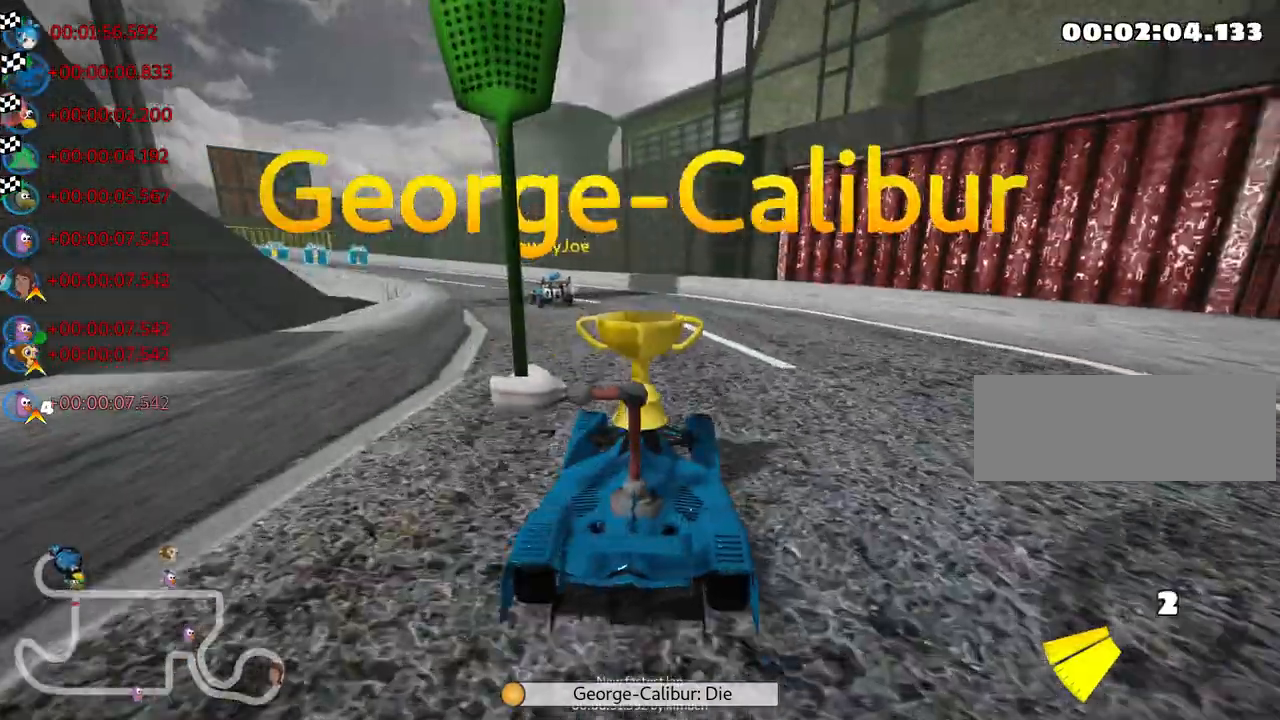
{"keys": [], "events": []}
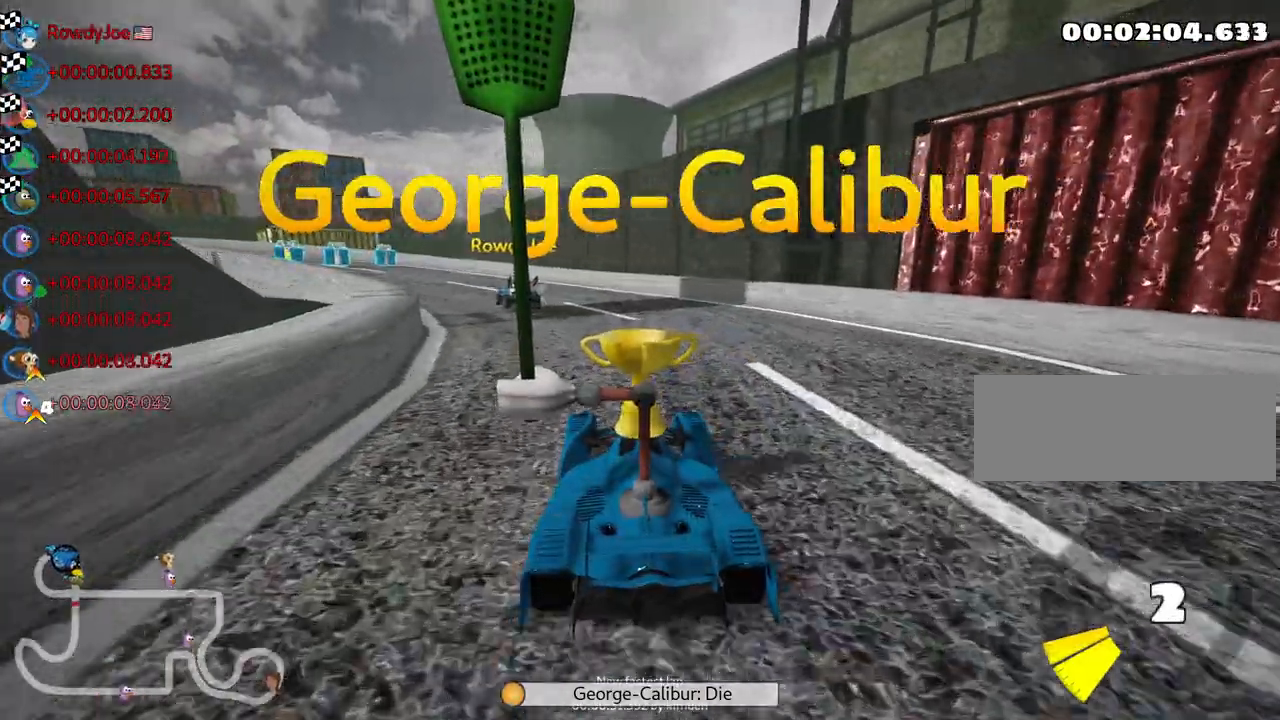
{"keys": [], "events": [[183, "look", "down"], [317, "look", "up"]]}
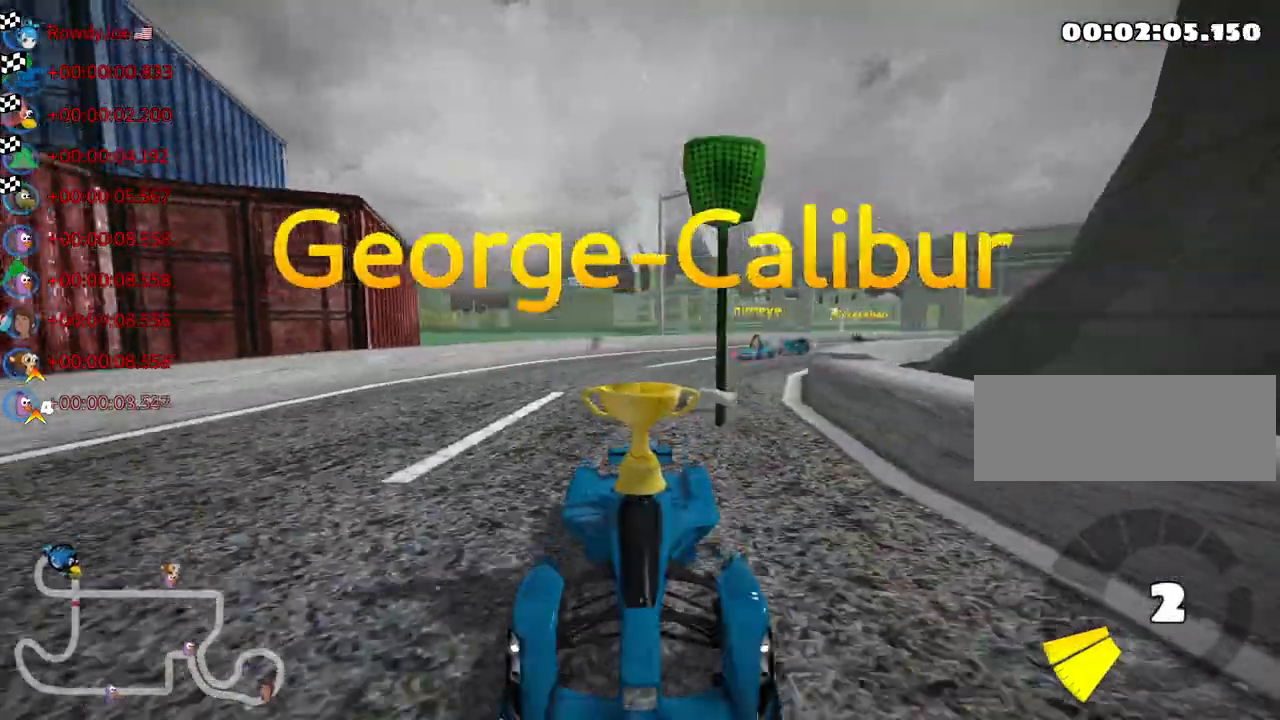
{"keys": [], "events": [[83, "right", "down"], [233, "right", "up"]]}
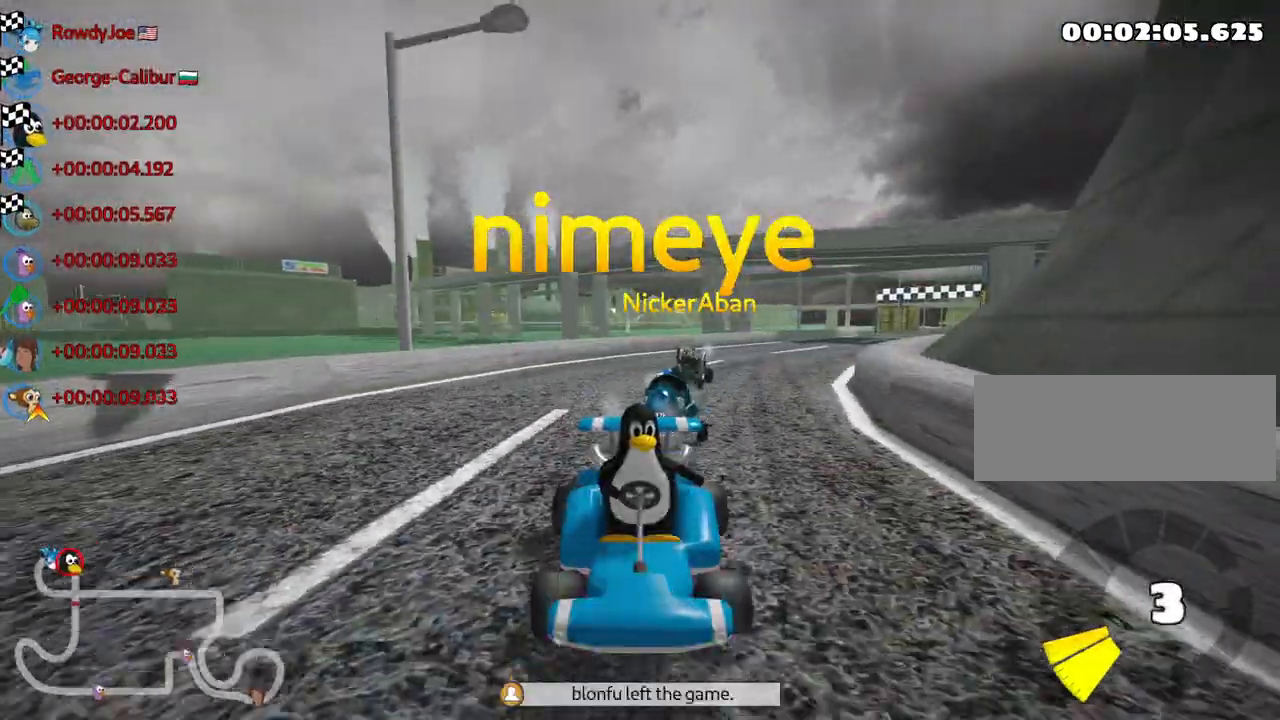
{"keys": ["right"], "events": [[400, "right", "down"]]}
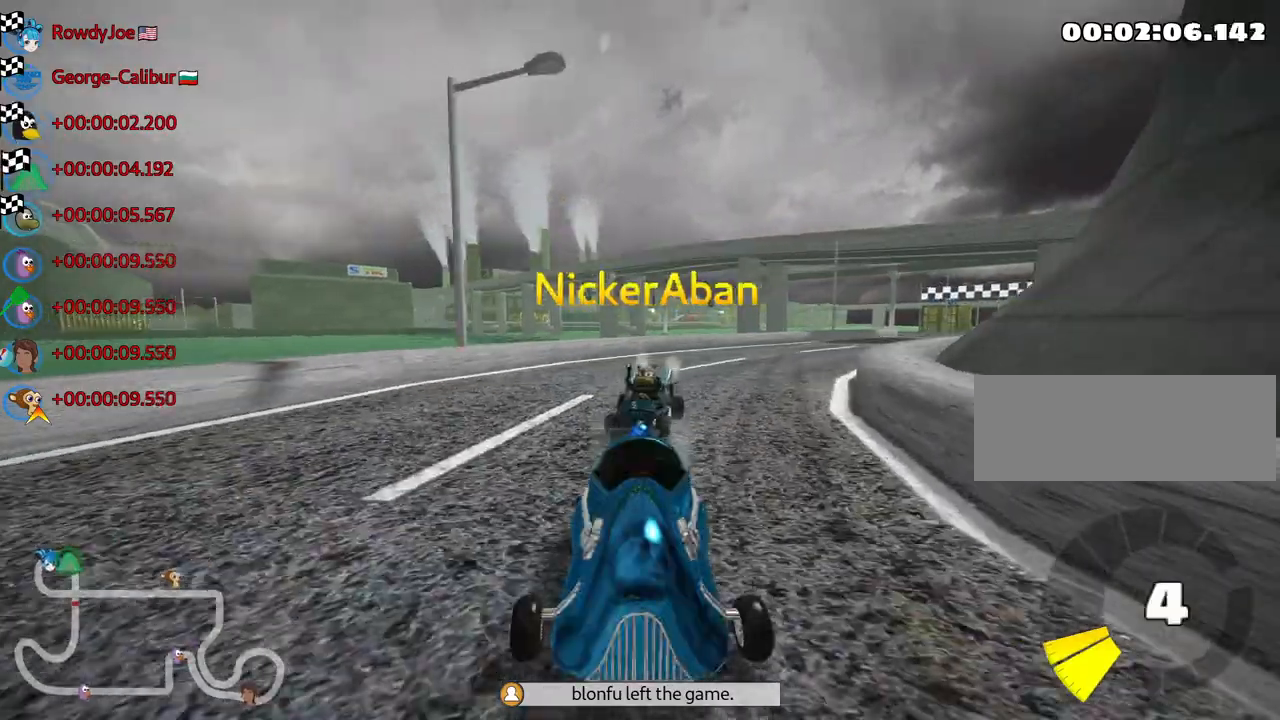
{"keys": [], "events": [[50, "right", "up"]]}
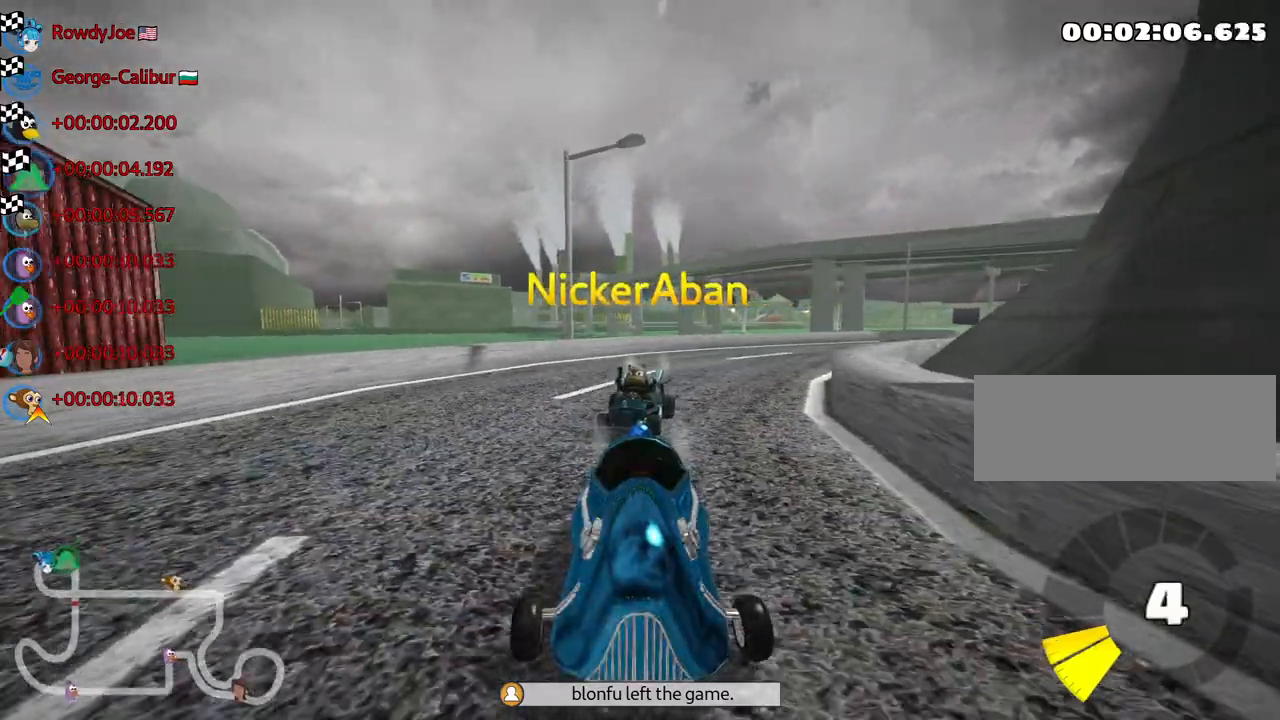
{"keys": [], "events": [[333, "right", "down"], [500, "right", "up"]]}
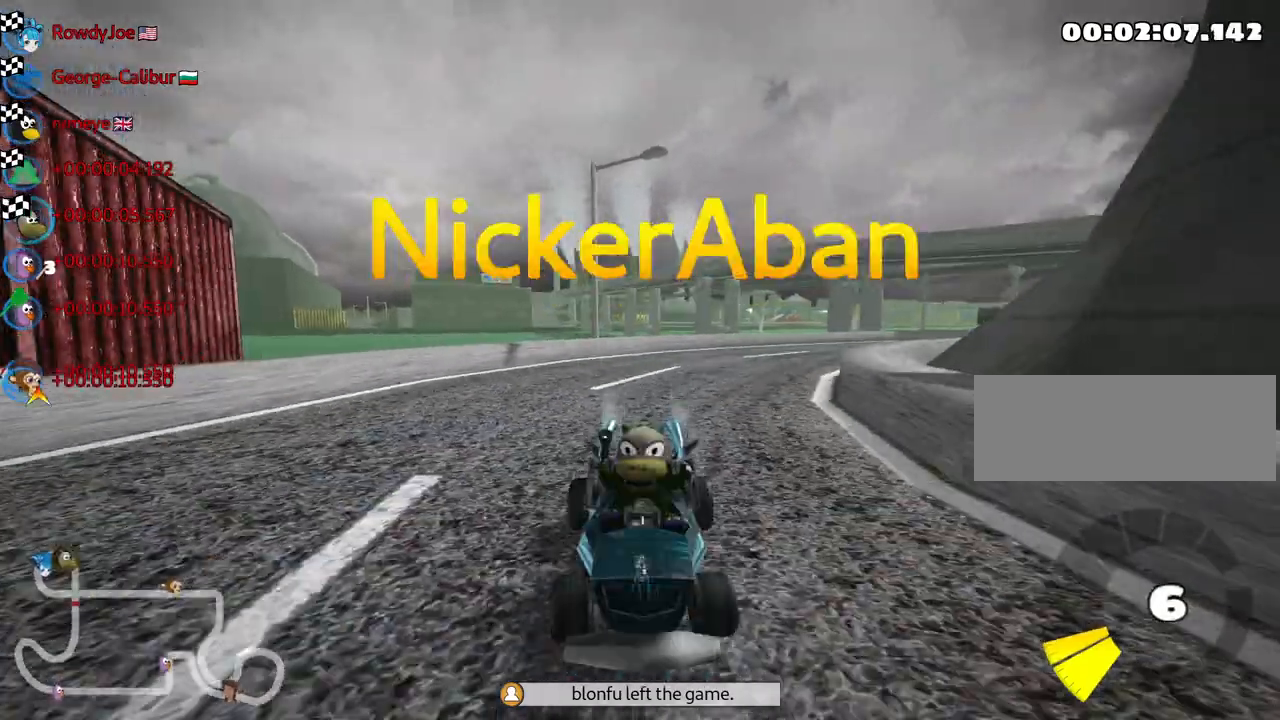
{"keys": [], "events": [[283, "right", "down"], [433, "right", "up"]]}
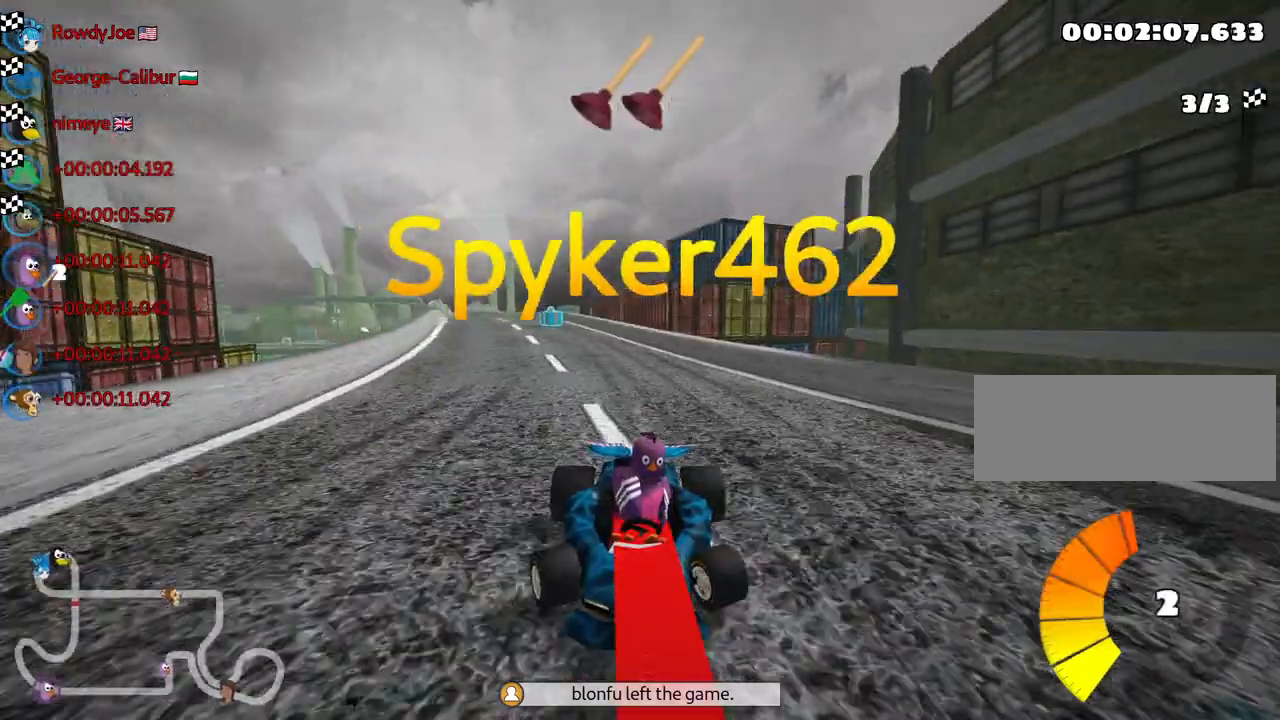
{"keys": [], "events": []}
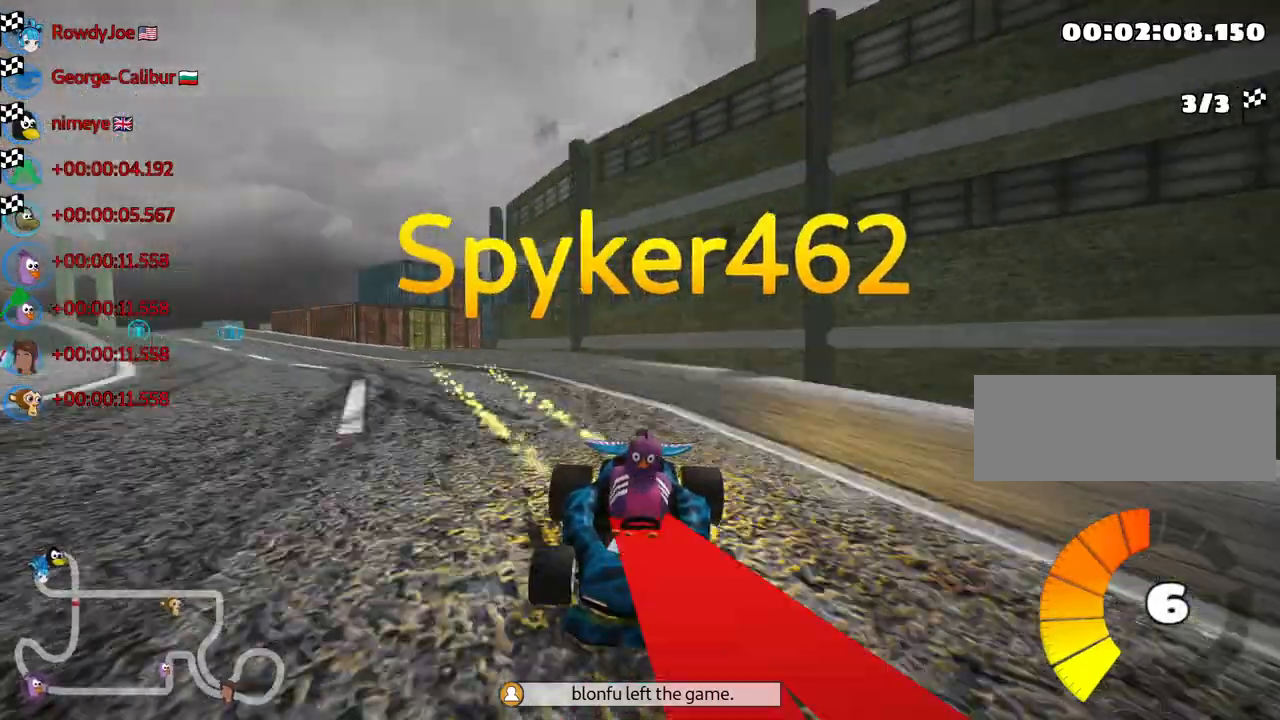
{"keys": [], "events": [[133, "right", "down"], [267, "right", "up"]]}
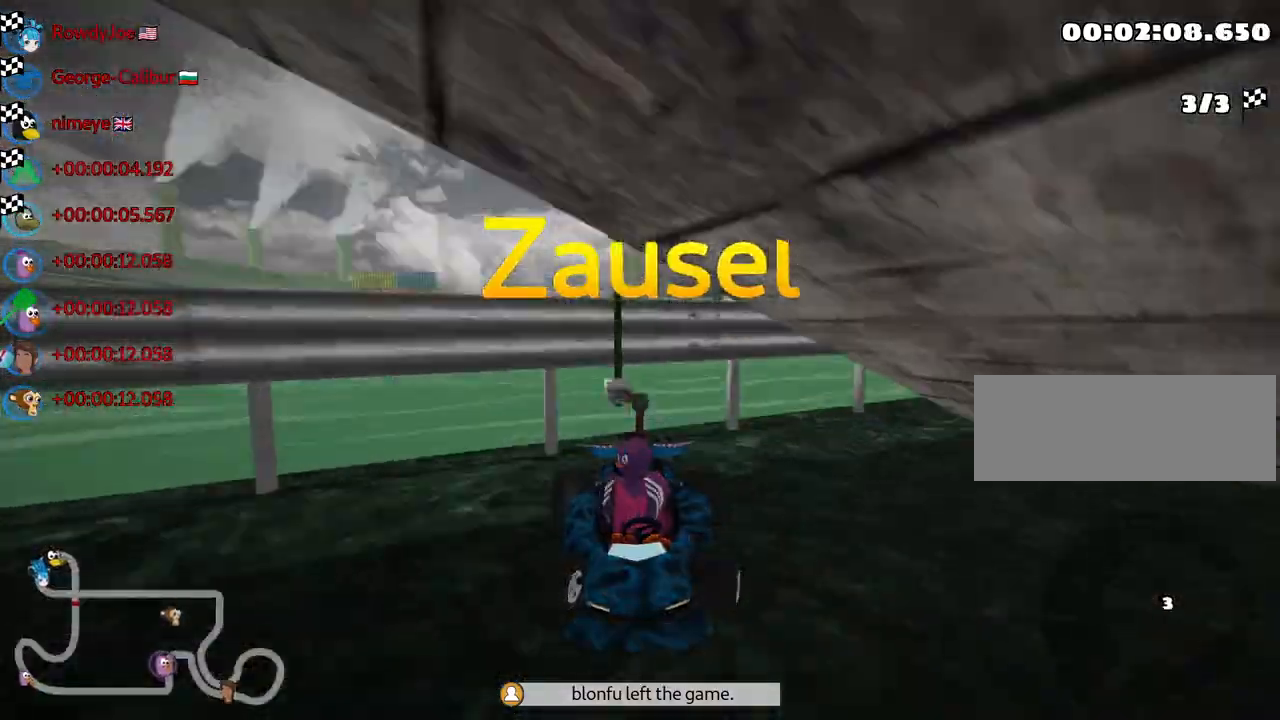
{"keys": [], "events": []}
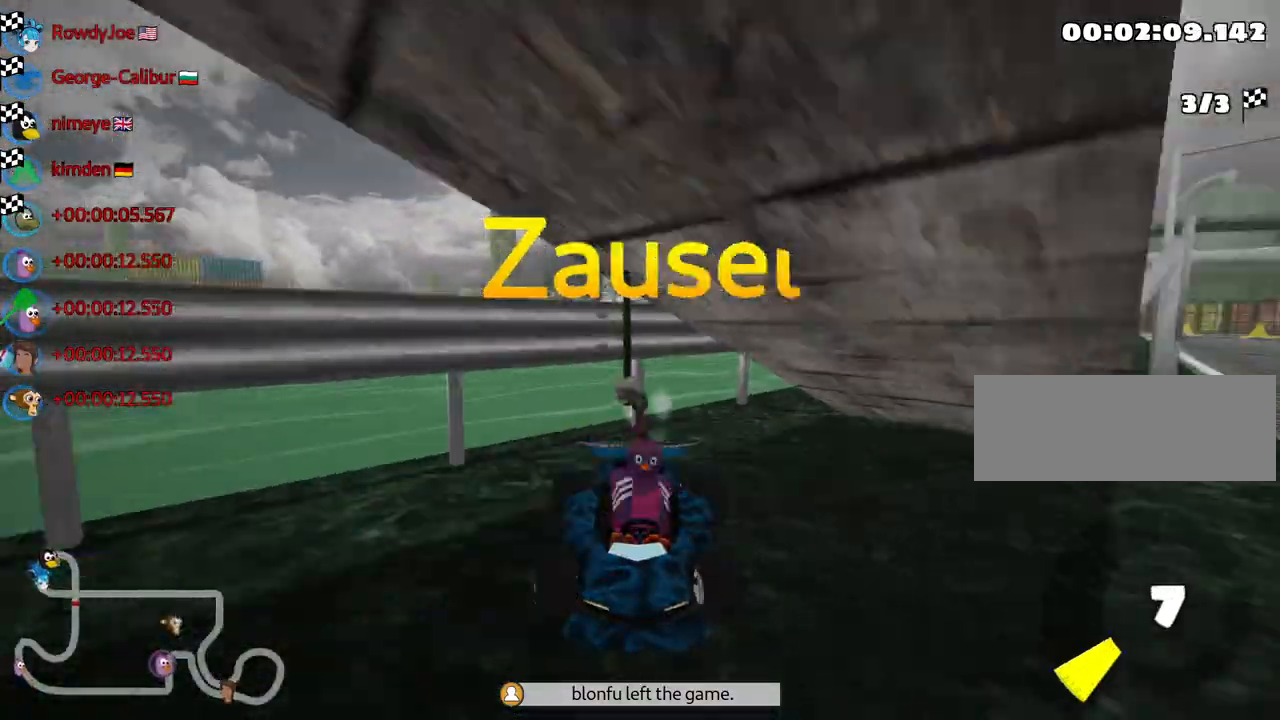
{"keys": ["right"], "events": [[483, "right", "down"]]}
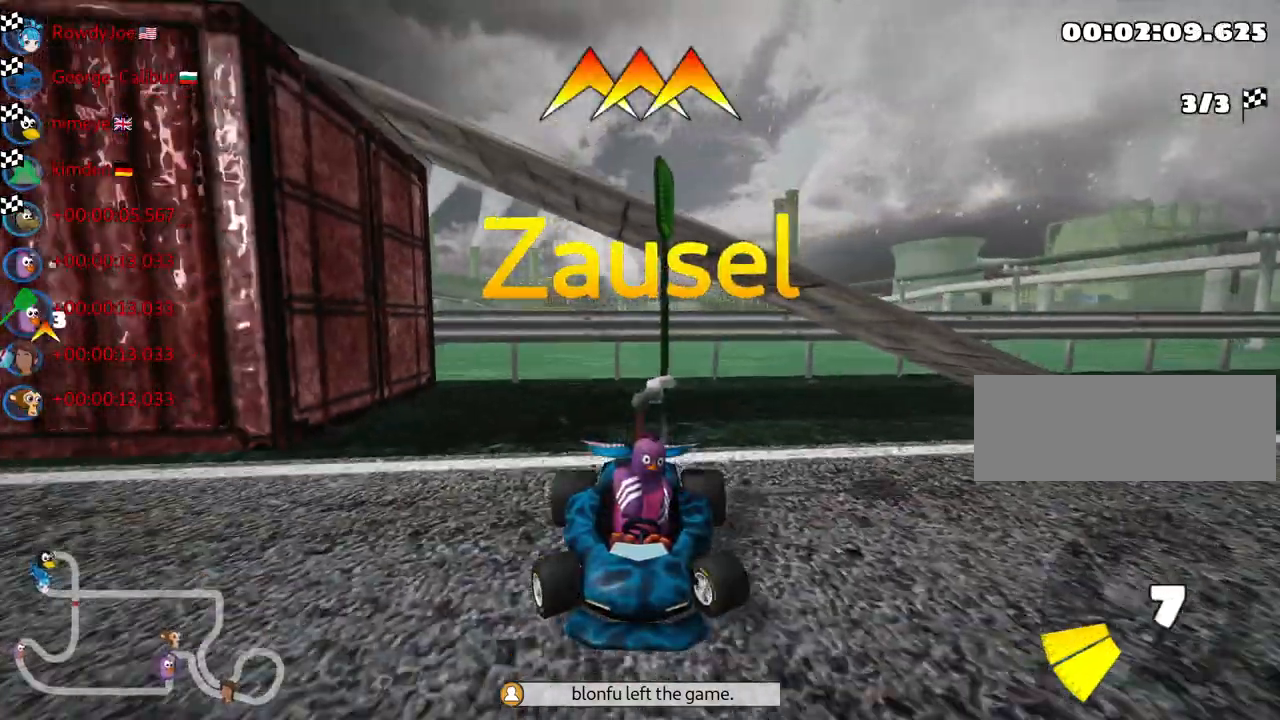
{"keys": [], "events": [[150, "right", "up"]]}
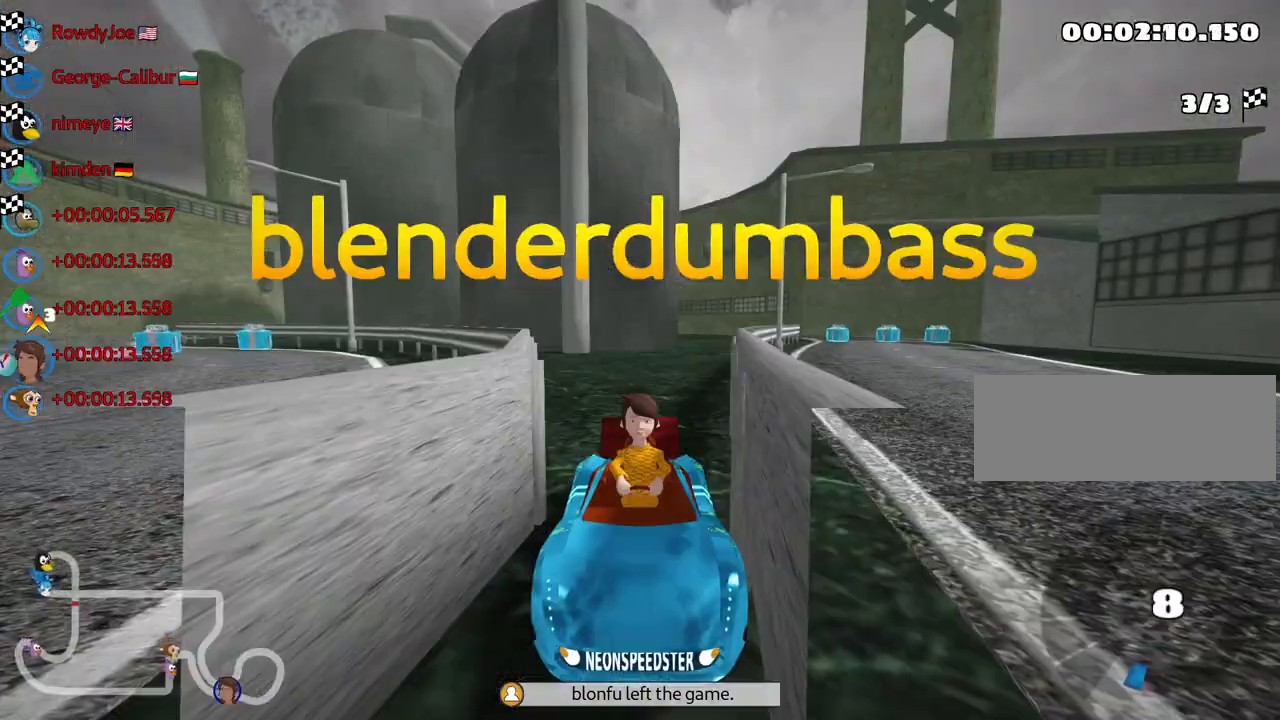
{"keys": ["right"], "events": [[500, "right", "down"]]}
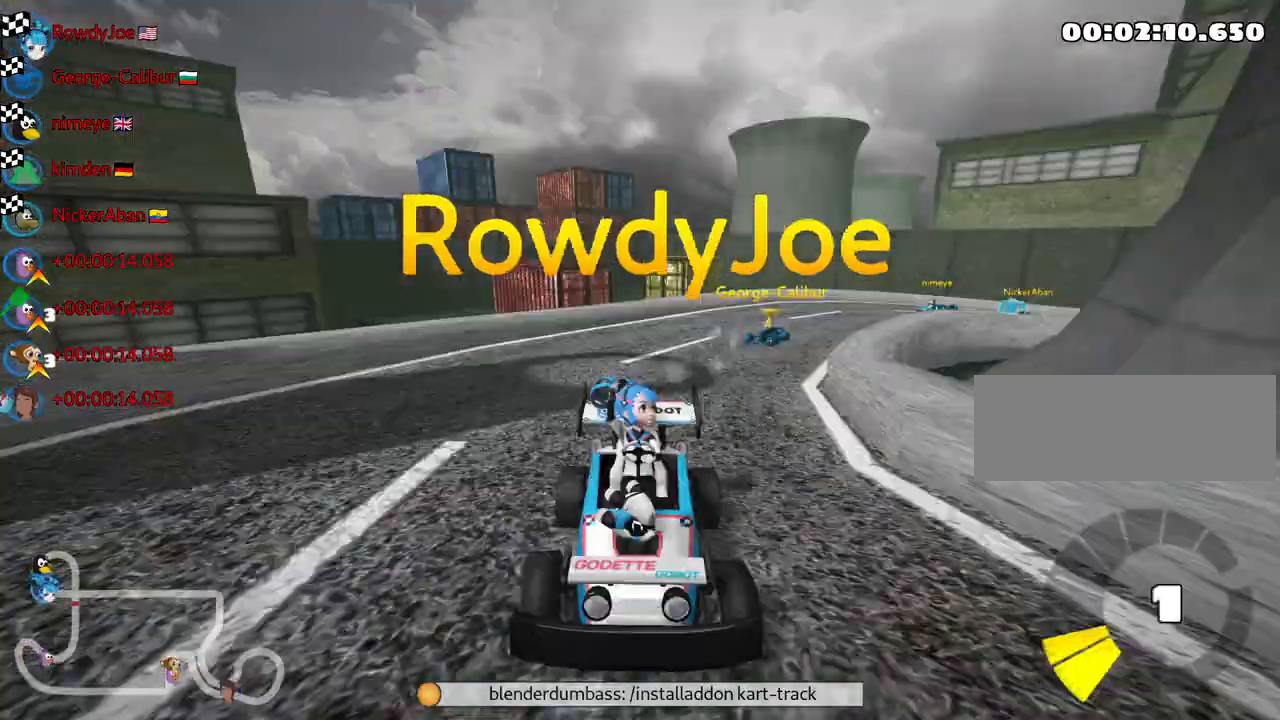
{"keys": [], "events": [[150, "right", "up"]]}
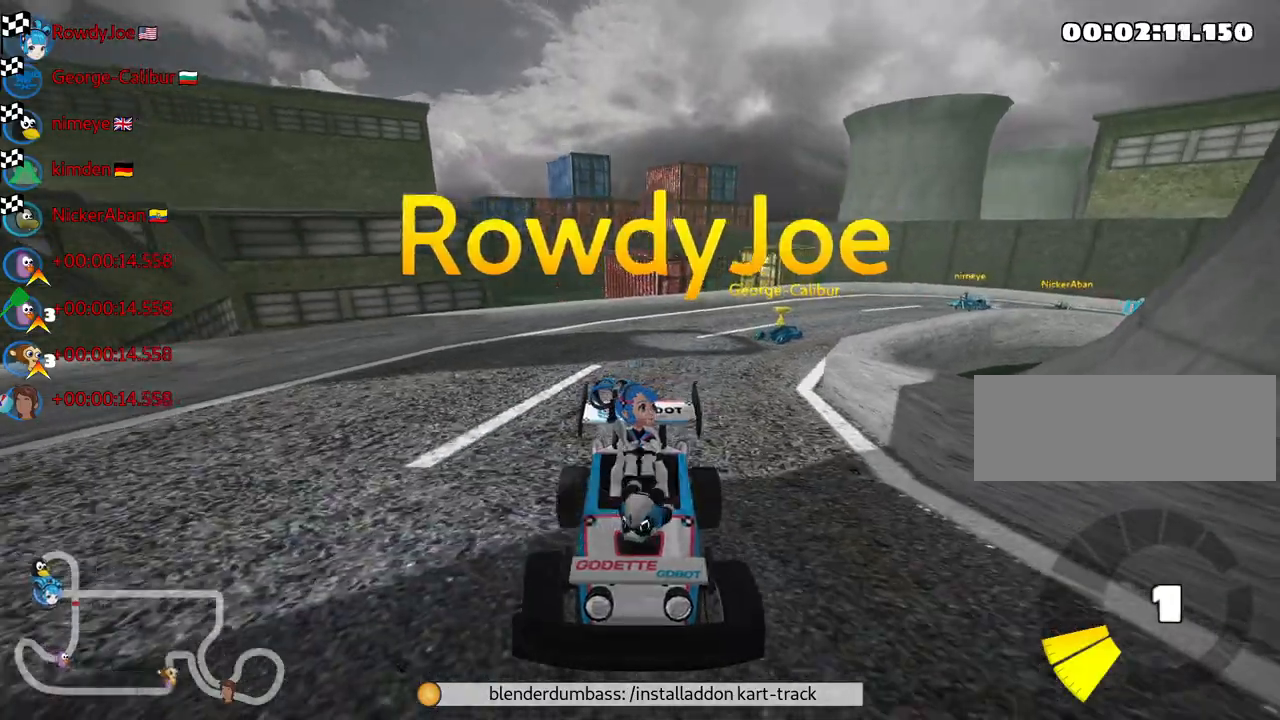
{"keys": [], "events": []}
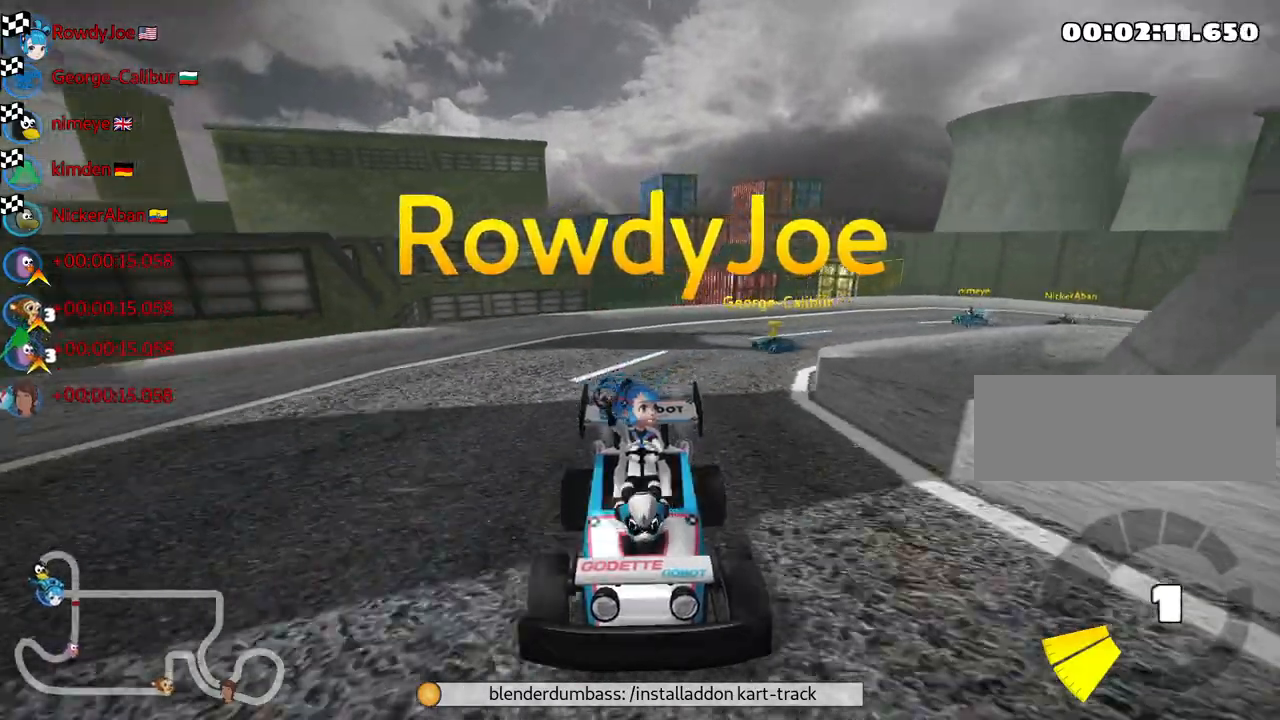
{"keys": [], "events": [[200, "right", "down"], [333, "right", "up"]]}